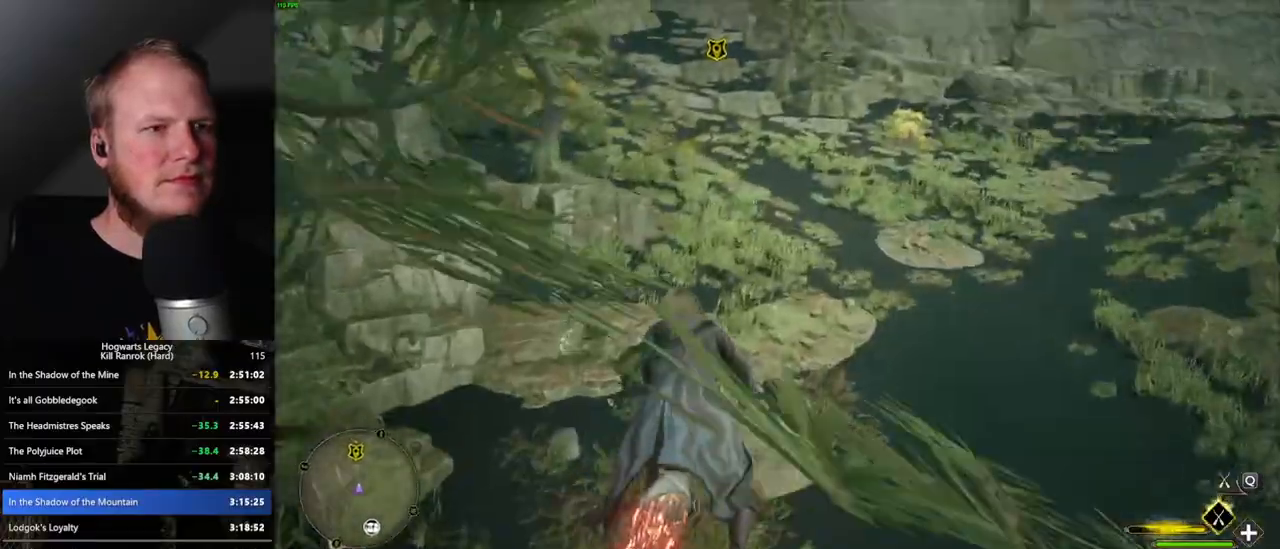
Gameplay with keyboard and mouse; each line is a JSON object with the keys and mouse buttons held at the frame after it. "events" lists presses ("down") and releases ("up") of ".", "/", "0", "1", "2", "3", "4", "5", "6", "7", "8", "9", "a", "alt_l", "alt_r", "b", "backslash", "backspace", "c", "caps_lock", "comma", "ctrl_l", "ctrl_r", "d", "e", "equals", "escape", "f", "f1", "f10", "f11", "f12", "f2", "f3", "f4", "f5", "f6", "f7", "f8", "f9", "g", "h", "i", "j", "k", "l", "lbracket", "m", "minus", "n", "o", "p", "q", "quote", "r", "rbracket", "return", "s", "semicolon", "shift_l", "shift_r", "space", "super_l", "super_r", "t", "tab", "tilde", "u", "v", "w", "x", "y", "z", "mouse_left", "mouse_wheel", "mouse_right", "mouse_mb4" and "mouse_mb5" between this image and that frame as [ms after this image, input, new state], when the widget could be followed in between. "mouse_left", "mouse_wheel", "mouse_right", "mouse_mb4", "mouse_mb5" = the "left", "wheel", "right", "mb4", "mb5" buttons of the "mouse" list. No other keys are recorded. "wheel" means that the mouse wheel is clicked or scrolled. Mouse movement is not recorded.
{"keys": ["w"], "mouse": ["left"], "events": [[300, "space", "down"], [400, "space", "up"], [433, "a", "up"]]}
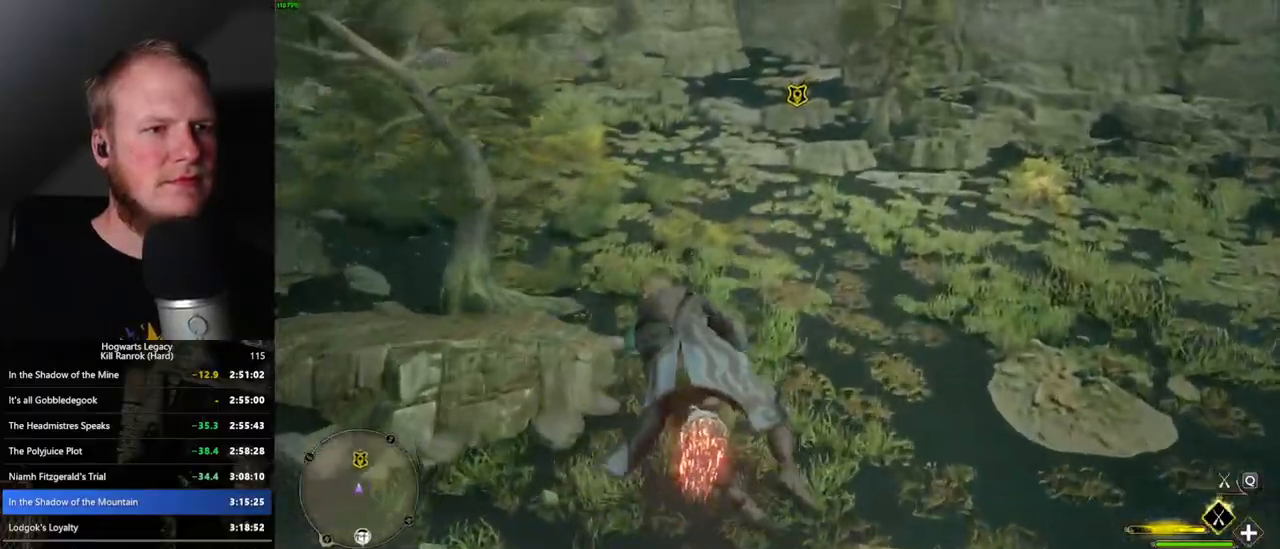
{"keys": ["w"], "mouse": ["left"], "events": [[150, "space", "down"], [250, "space", "up"]]}
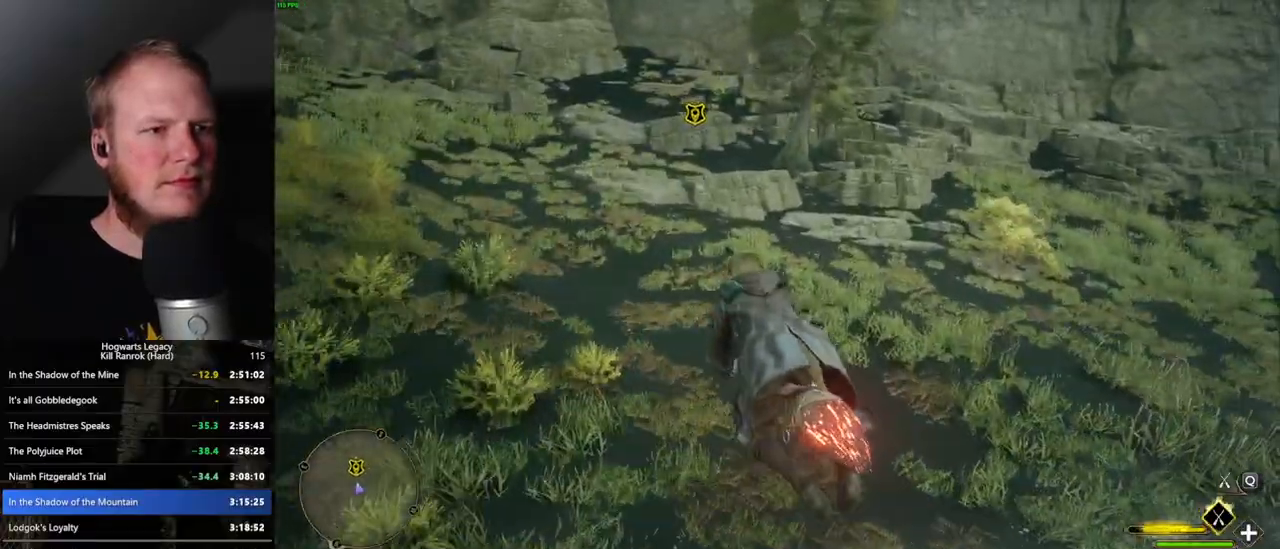
{"keys": ["w"], "mouse": ["left"], "events": [[200, "space", "down"], [317, "space", "up"]]}
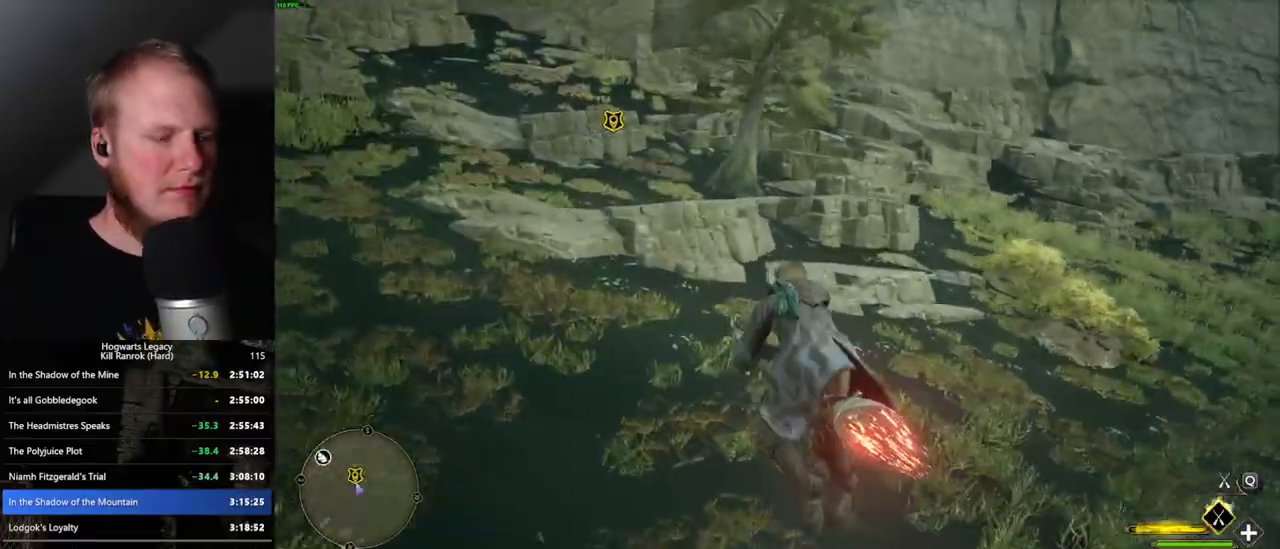
{"keys": ["w"], "mouse": ["left"], "events": []}
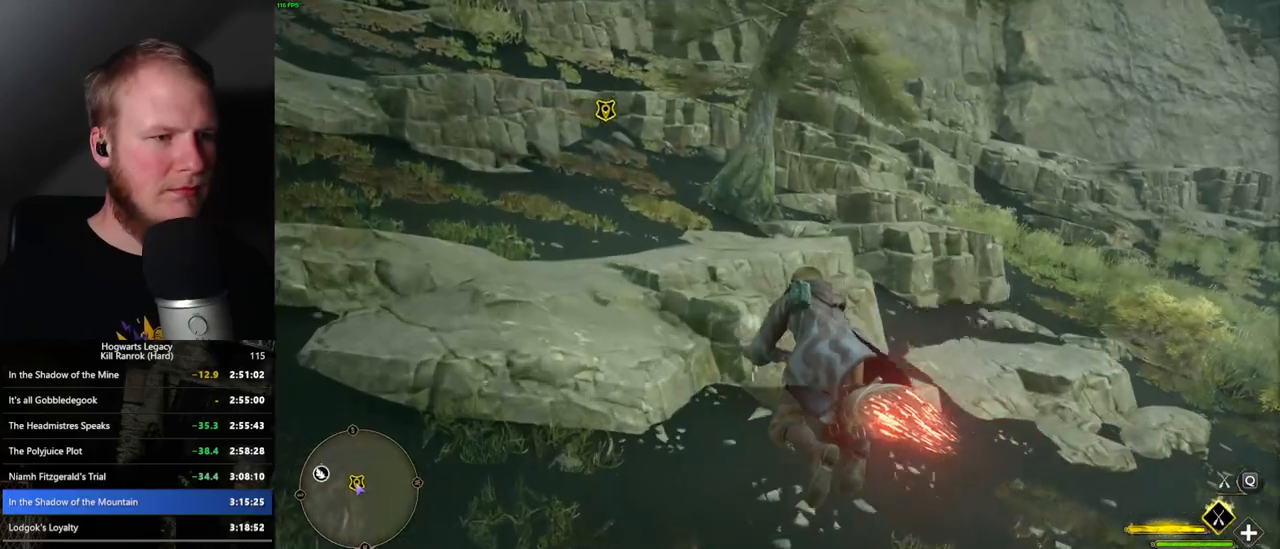
{"keys": ["w"], "mouse": [], "events": [[50, "b", "down"], [217, "b", "up"], [233, "mouse_left", "up"]]}
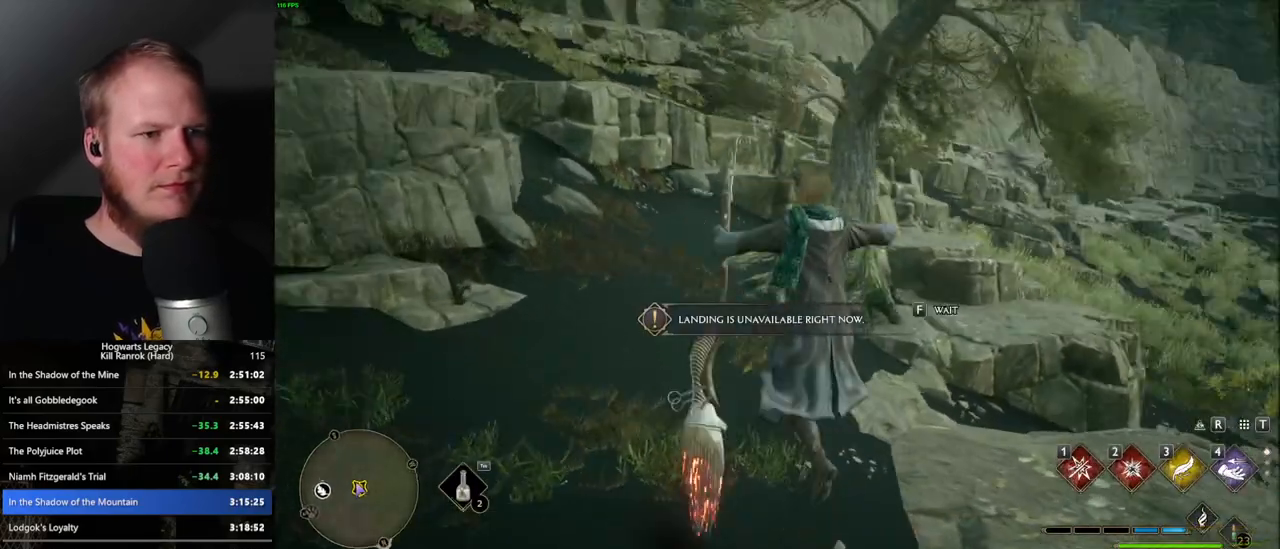
{"keys": ["w"], "mouse": [], "events": []}
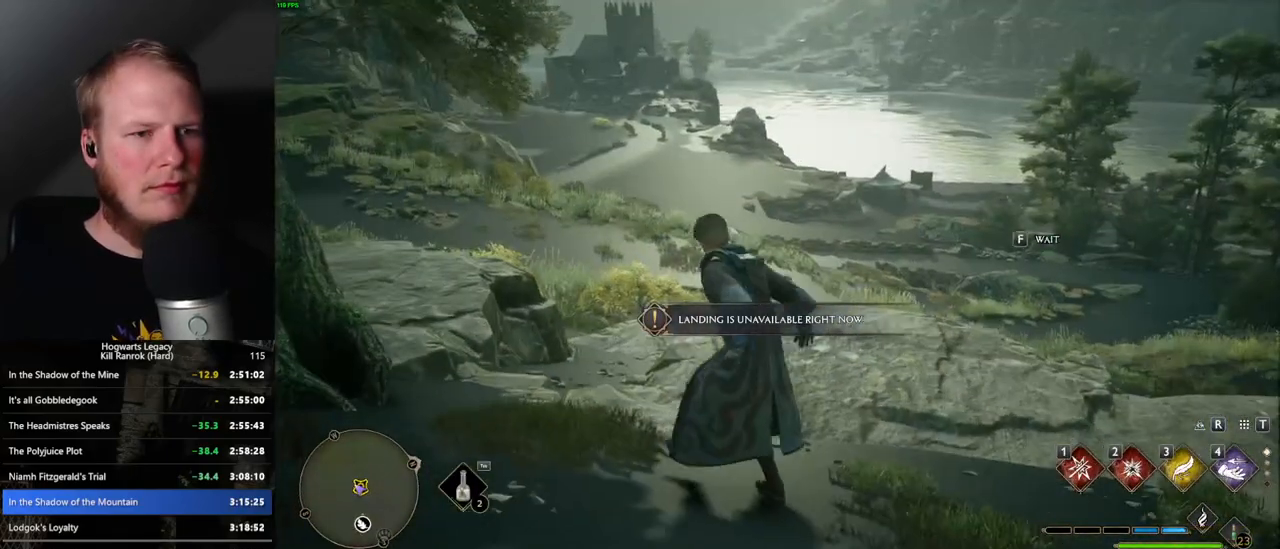
{"keys": ["f"], "mouse": [], "events": [[250, "f", "down"], [350, "f", "up"], [367, "w", "up"], [400, "w", "down"], [433, "f", "down"], [467, "w", "up"]]}
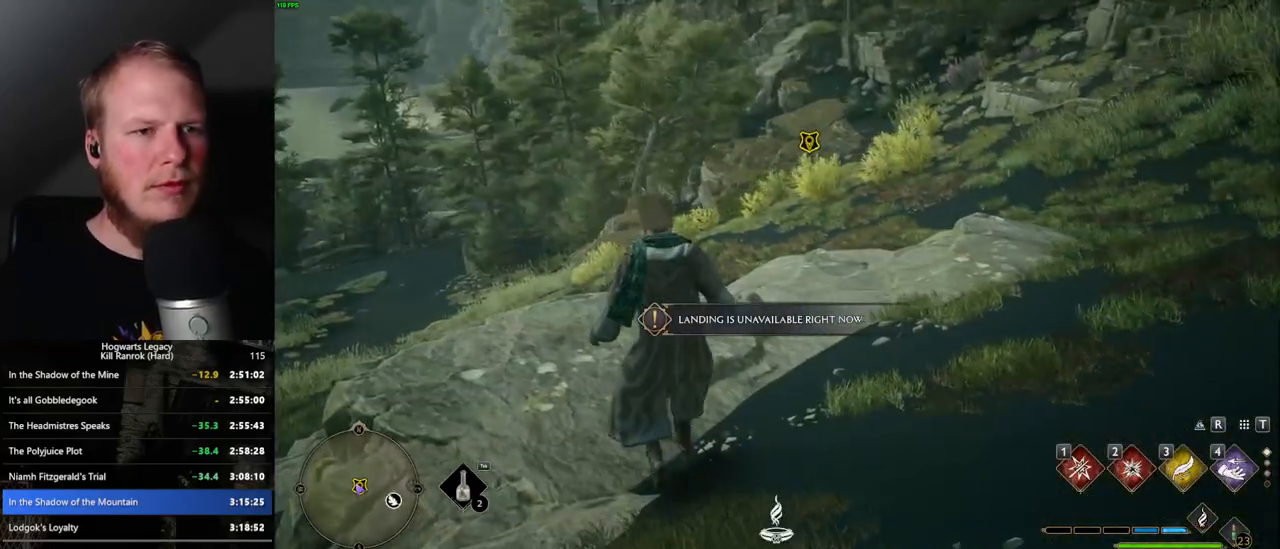
{"keys": [], "mouse": [], "events": [[17, "f", "up"]]}
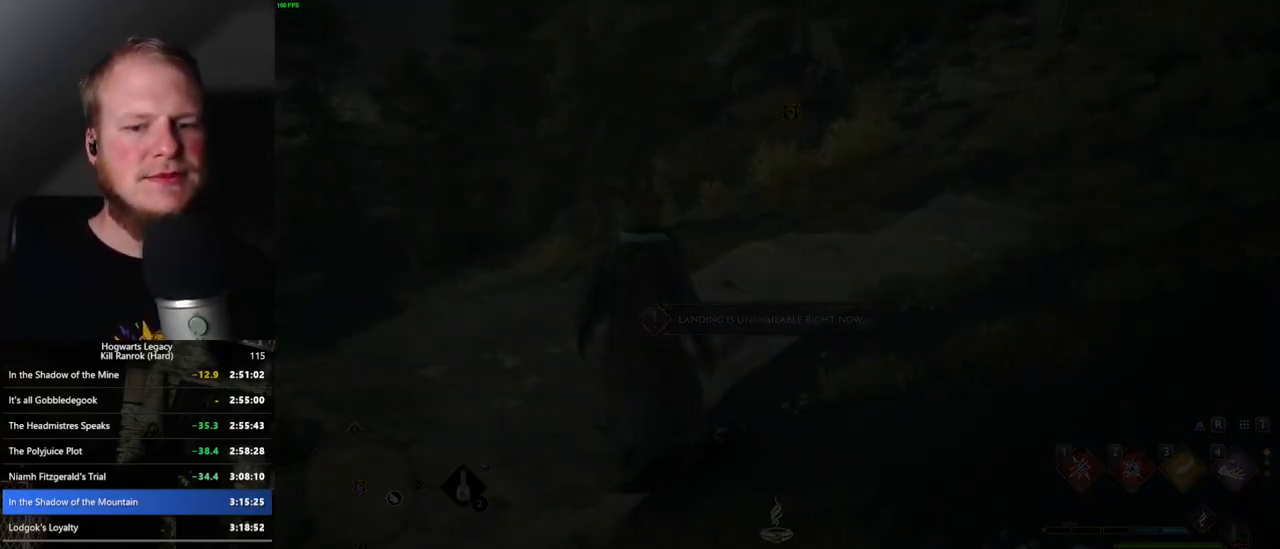
{"keys": [], "mouse": [], "events": []}
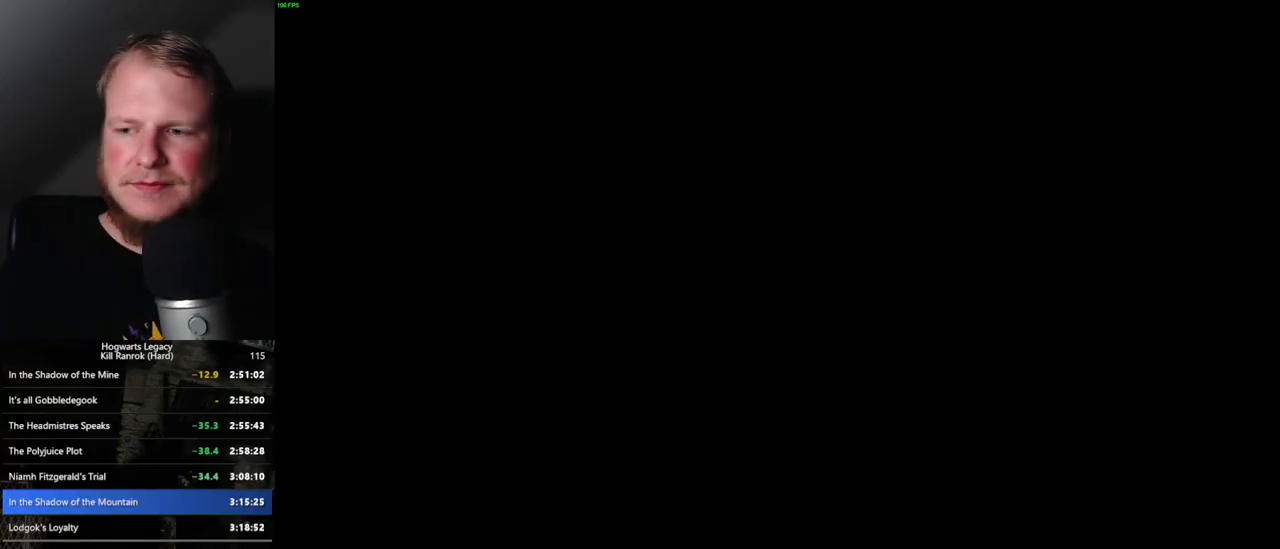
{"keys": [], "mouse": [], "events": []}
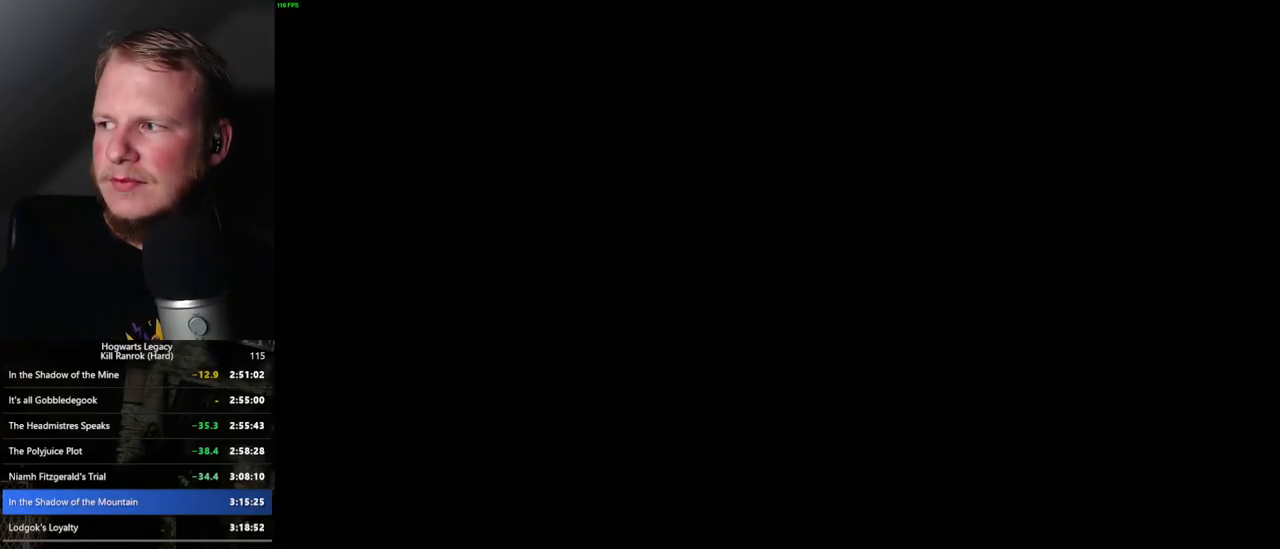
{"keys": [], "mouse": [], "events": []}
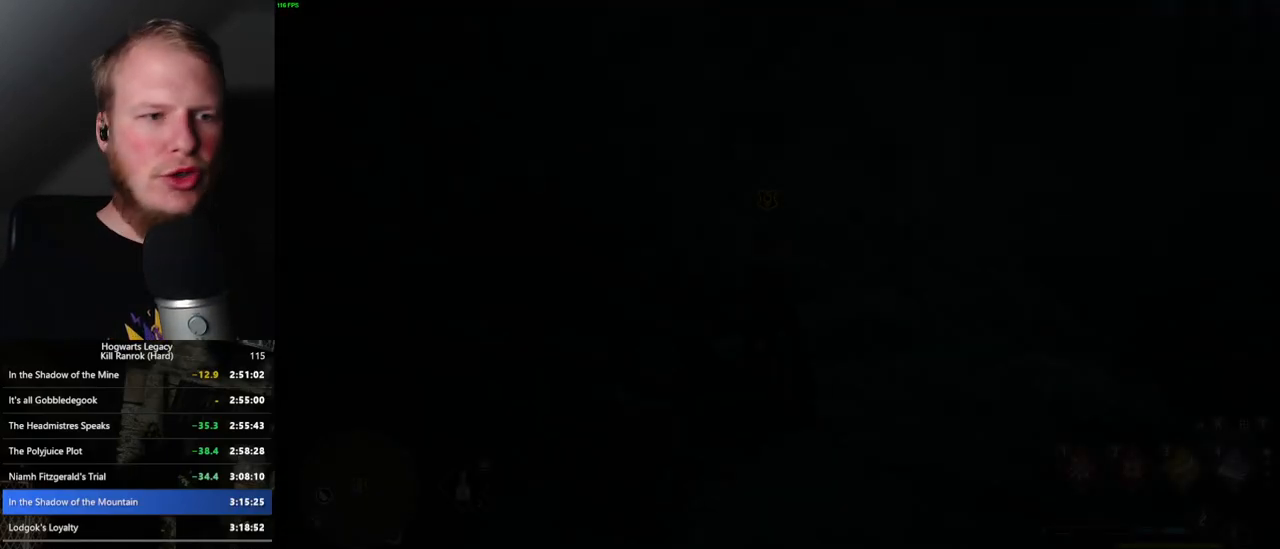
{"keys": [], "mouse": [], "events": []}
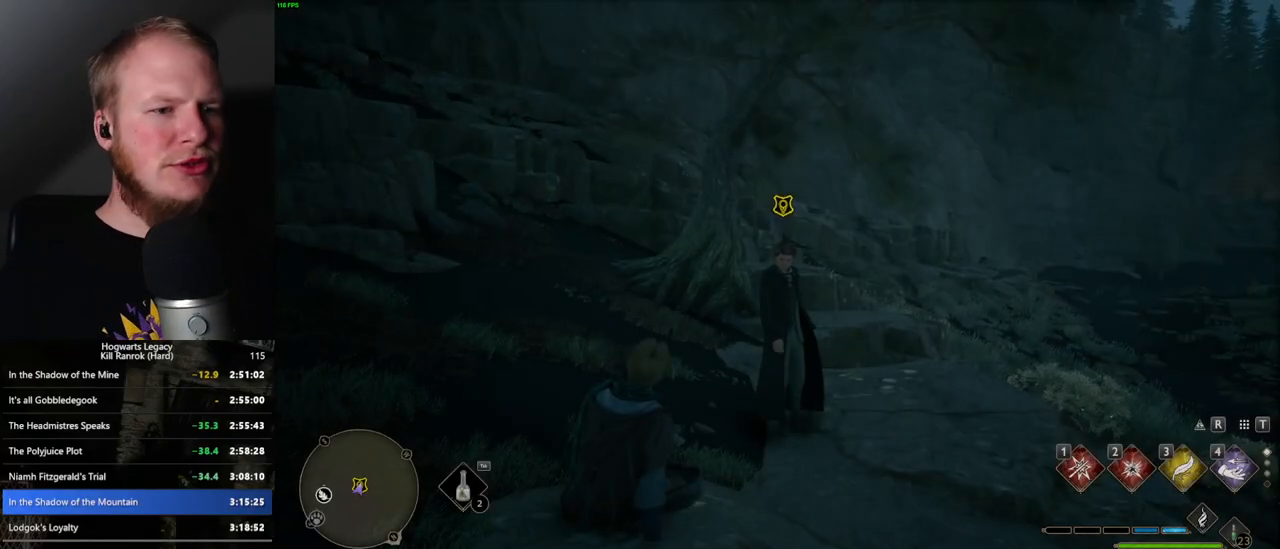
{"keys": [], "mouse": [], "events": []}
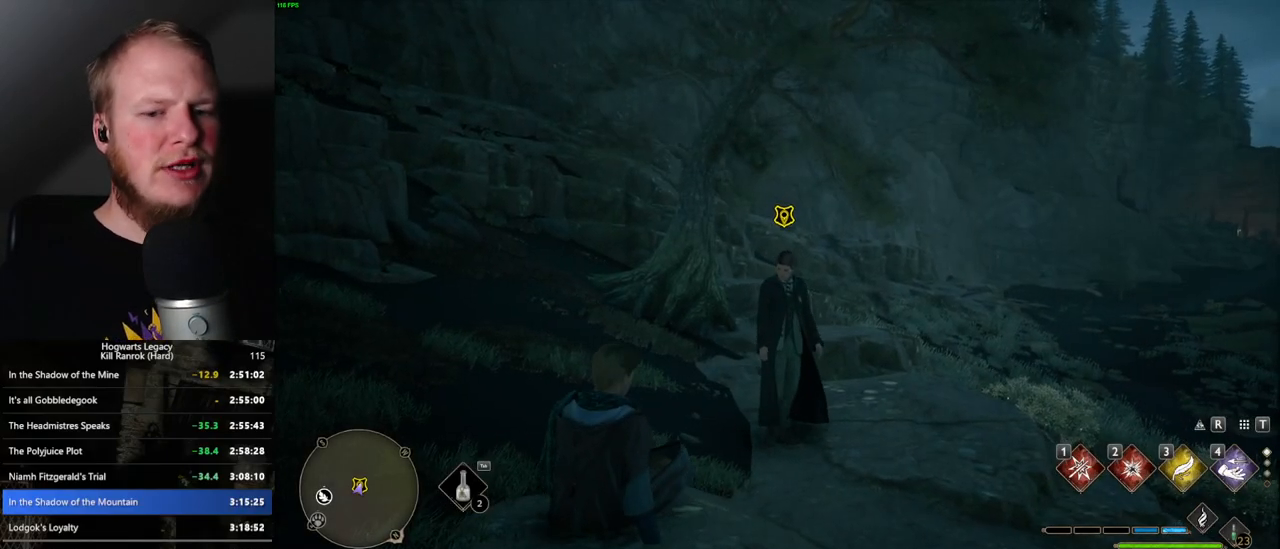
{"keys": [], "mouse": [], "events": []}
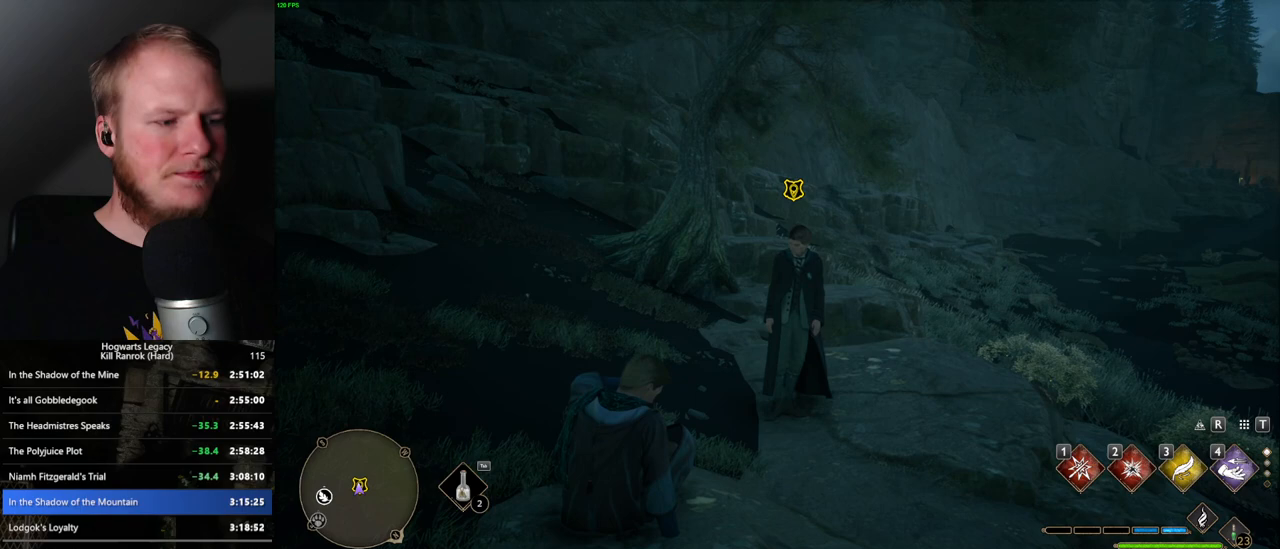
{"keys": [], "mouse": [], "events": []}
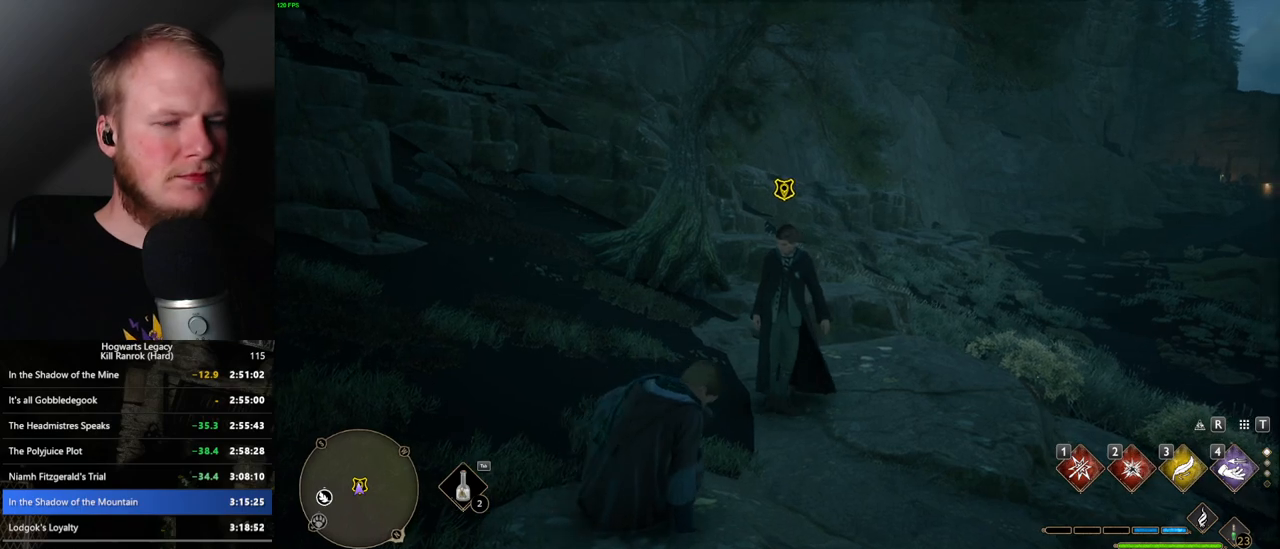
{"keys": [], "mouse": [], "events": []}
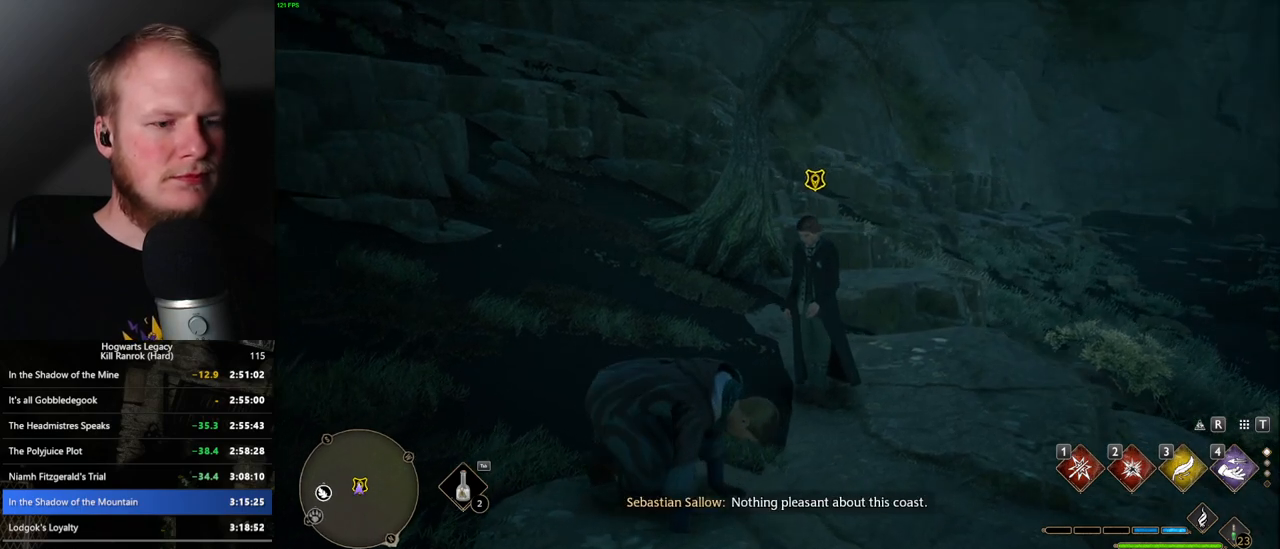
{"keys": ["w"], "mouse": [], "events": [[200, "f", "down"], [250, "f", "up"], [483, "w", "down"]]}
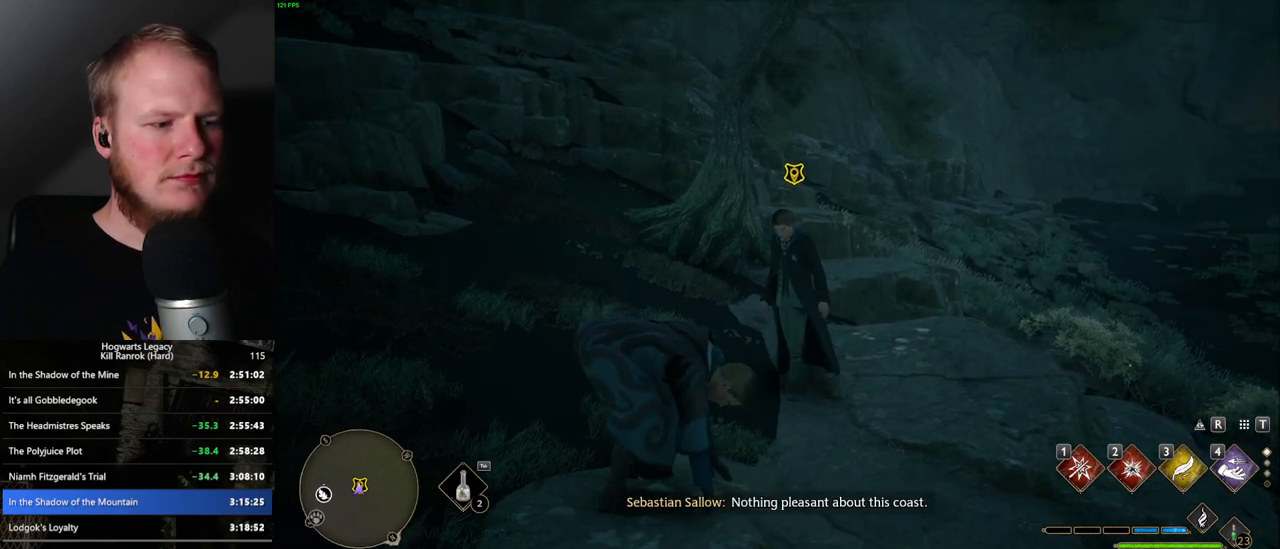
{"keys": ["w"], "mouse": [], "events": [[167, "f", "down"], [267, "f", "up"], [350, "f", "down"], [417, "f", "up"]]}
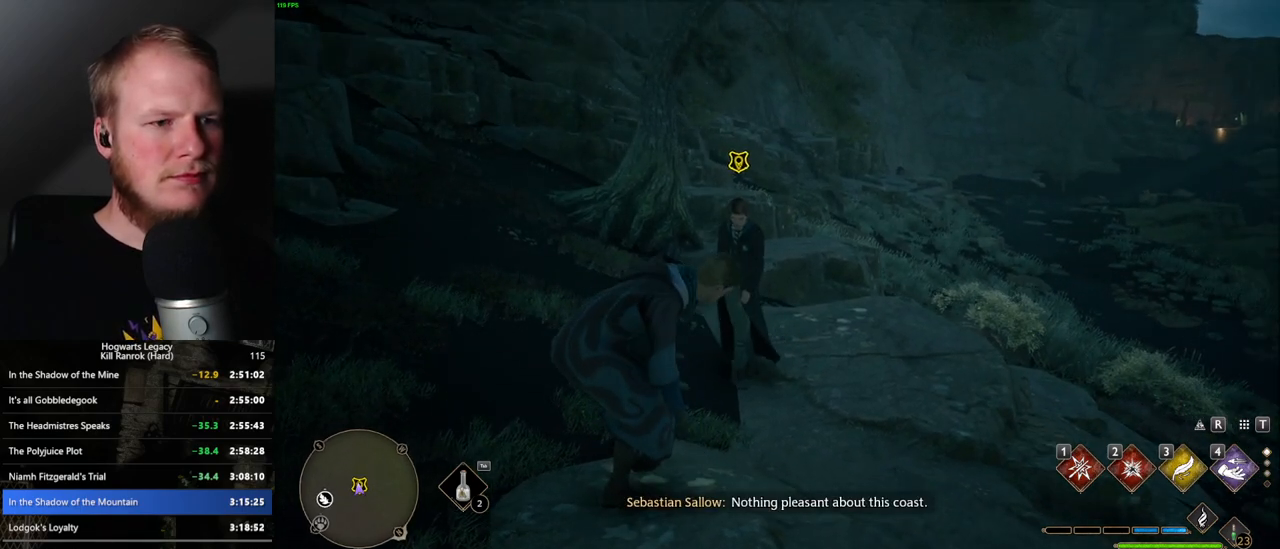
{"keys": ["f", "w"], "mouse": [], "events": [[17, "f", "down"], [83, "f", "up"], [183, "f", "down"], [233, "f", "up"], [333, "f", "down"], [400, "f", "up"], [483, "f", "down"]]}
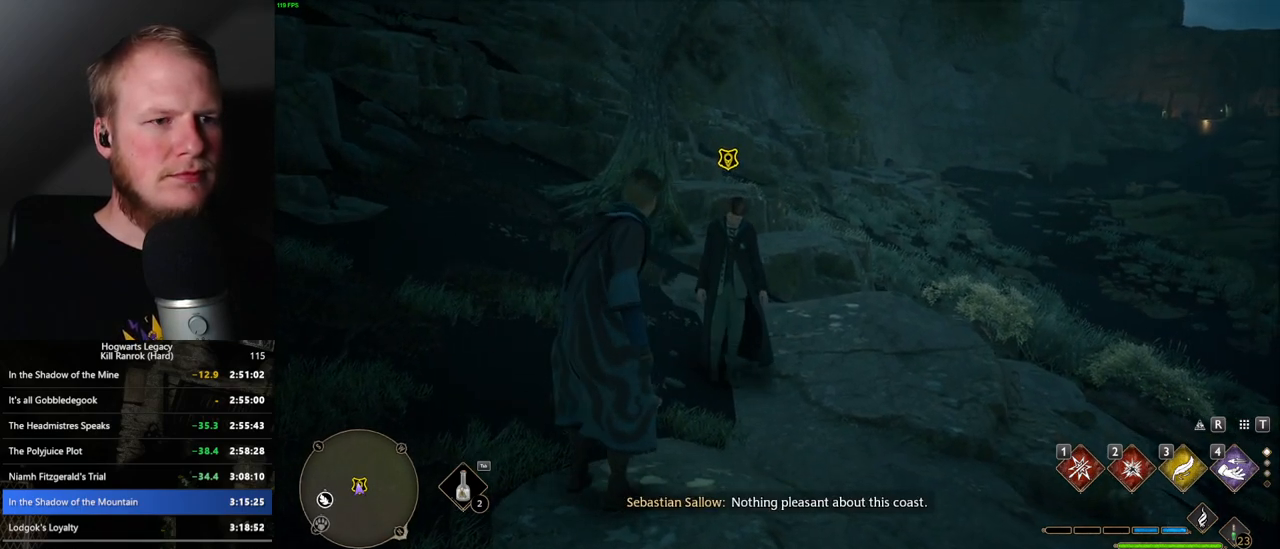
{"keys": ["f", "w"], "mouse": [], "events": [[50, "f", "up"], [133, "f", "down"], [200, "f", "up"], [300, "f", "down"], [350, "f", "up"], [450, "f", "down"]]}
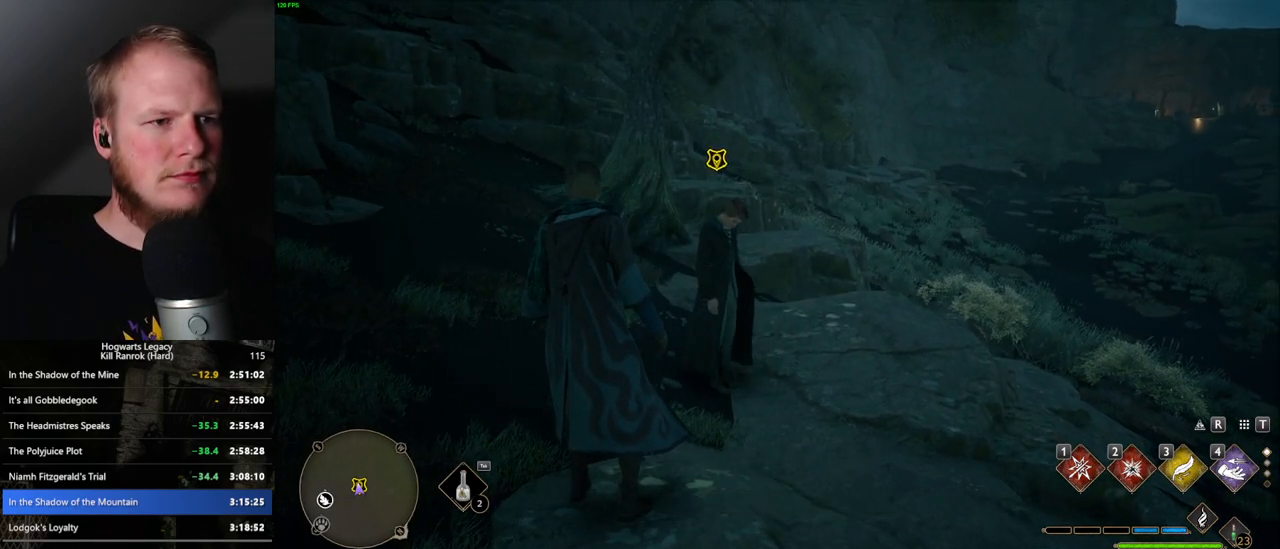
{"keys": ["w"], "mouse": [], "events": [[17, "f", "up"], [117, "f", "down"], [167, "f", "up"], [267, "f", "down"], [317, "f", "up"], [417, "f", "down"], [467, "f", "up"]]}
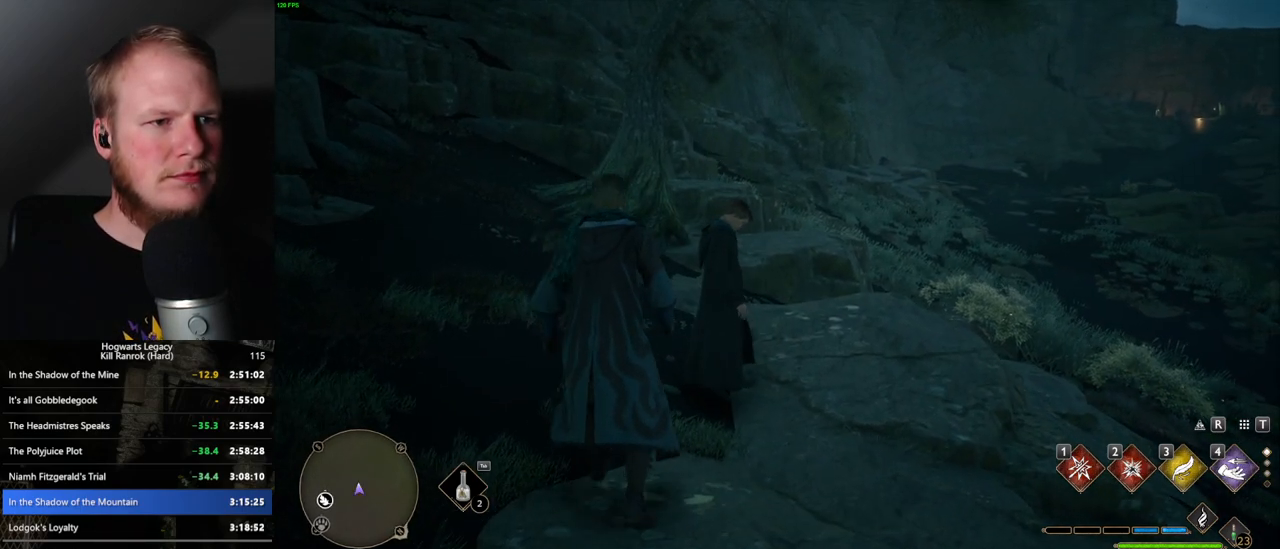
{"keys": [], "mouse": [], "events": [[33, "f", "down"], [150, "f", "up"], [150, "w", "up"]]}
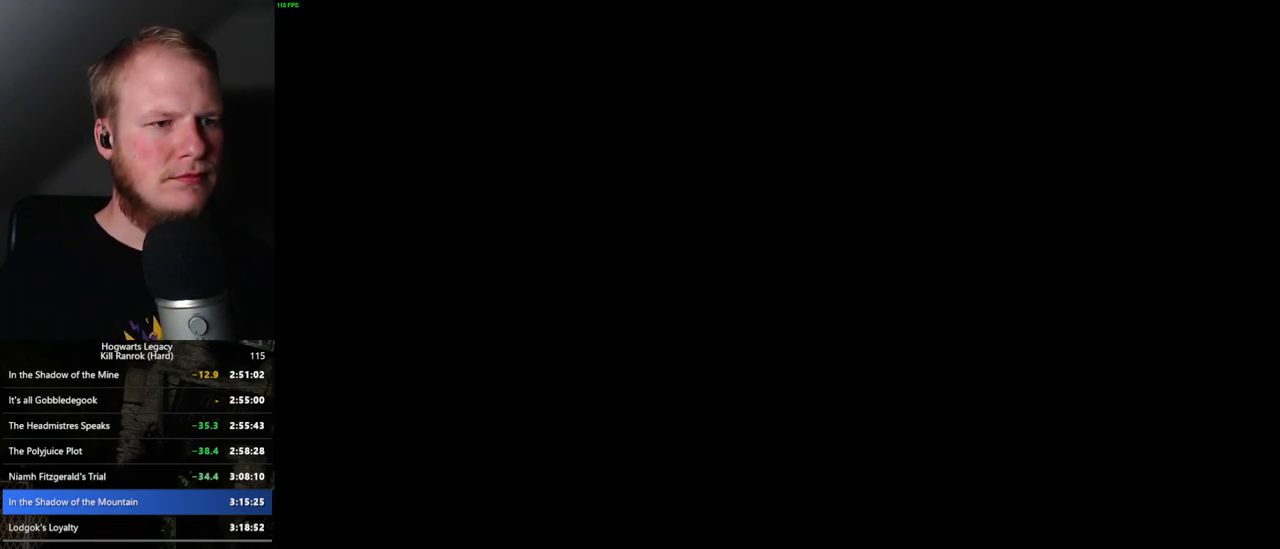
{"keys": [], "mouse": [], "events": [[217, "mouse_wheel", "down"], [217, "q", "down"], [233, "mouse_wheel", "up"], [233, "space", "down"], [267, "q", "up"], [283, "space", "up"], [317, "mouse_wheel", "down"], [367, "mouse_wheel", "up"], [367, "space", "down"], [383, "q", "down"], [433, "q", "up"], [433, "space", "up"]]}
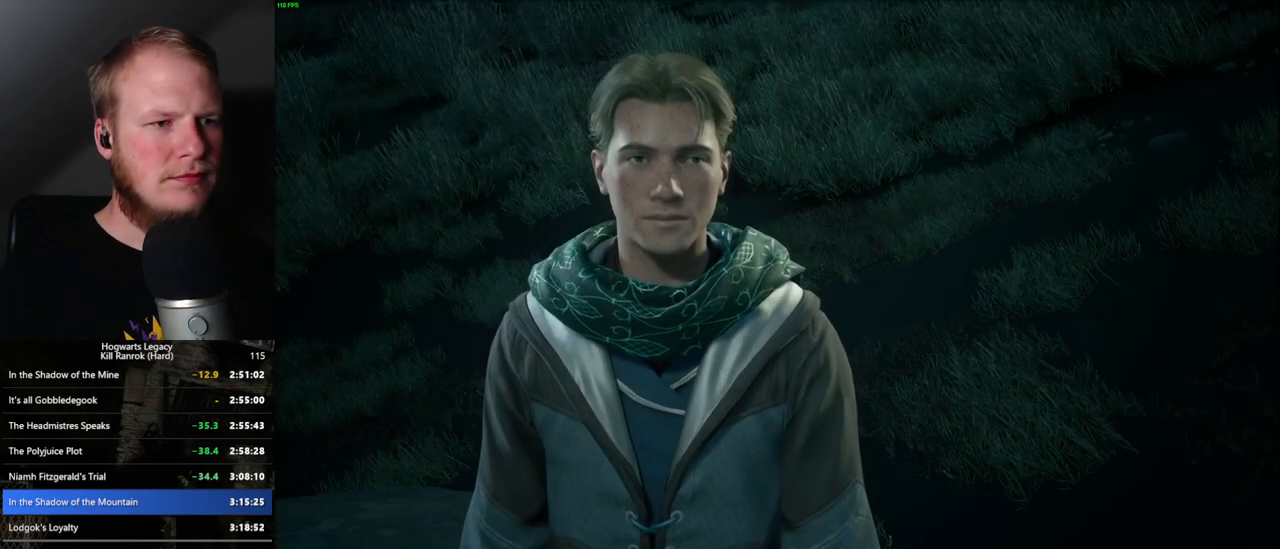
{"keys": ["q", "space"], "mouse": [], "events": [[17, "q", "down"], [33, "space", "down"], [83, "q", "up"], [83, "space", "up"], [167, "q", "down"], [183, "space", "down"], [233, "q", "up"], [250, "space", "up"], [333, "q", "down"], [350, "space", "down"], [400, "q", "up"], [400, "space", "up"], [483, "q", "down"], [500, "space", "down"]]}
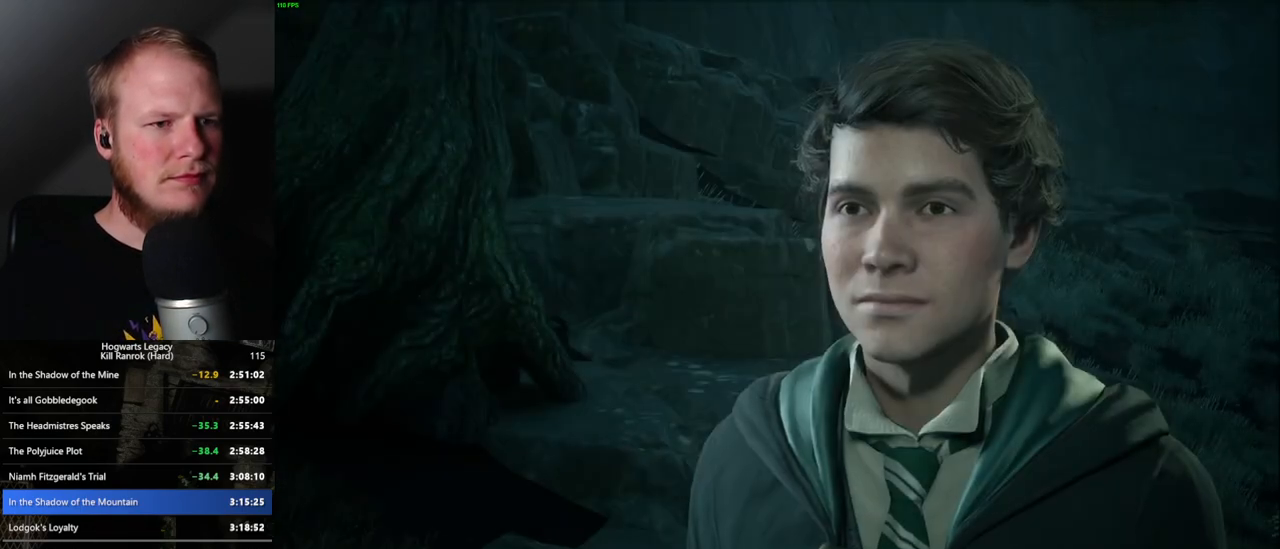
{"keys": [], "mouse": [], "events": [[50, "q", "up"], [50, "space", "up"], [133, "q", "down"], [133, "space", "down"], [200, "q", "up"], [200, "space", "up"], [267, "q", "down"], [300, "space", "down"], [350, "space", "up"], [383, "q", "up"], [433, "q", "down"], [450, "space", "down"], [500, "q", "up"], [500, "space", "up"]]}
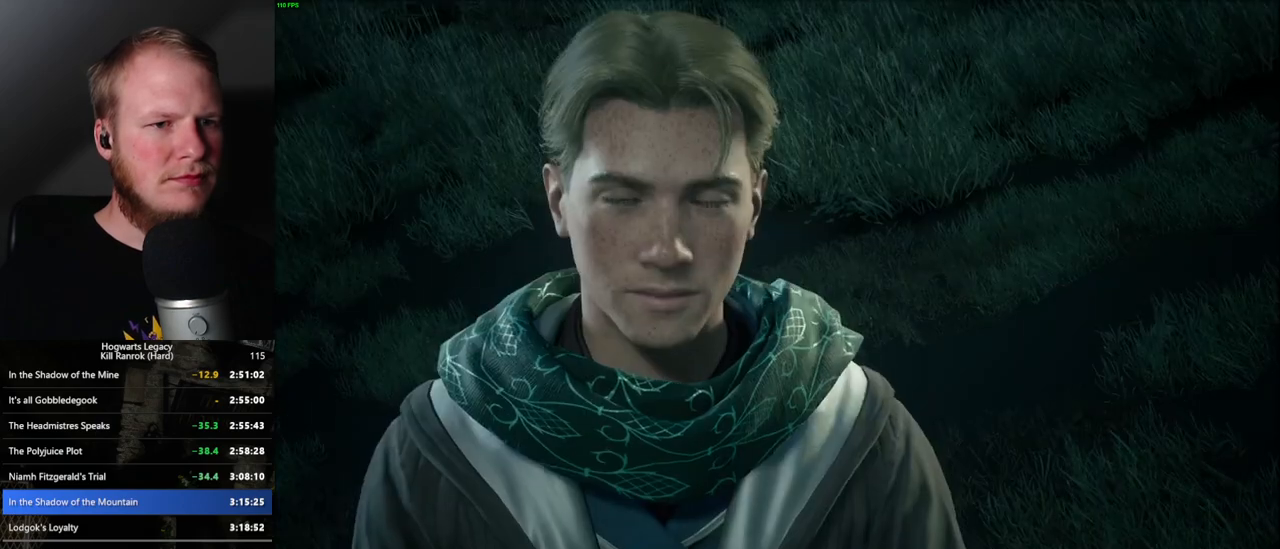
{"keys": [], "mouse": ["wheel"], "events": [[17, "mouse_wheel", "down"], [33, "mouse_wheel", "up"], [50, "mouse_wheel", "down"], [100, "mouse_wheel", "up"], [100, "q", "down"], [117, "space", "down"], [133, "mouse_wheel", "down"], [150, "mouse_wheel", "up"], [150, "q", "up"], [150, "space", "up"], [250, "q", "down"], [267, "space", "down"], [317, "q", "up"], [333, "space", "up"], [417, "space", "down"], [433, "q", "down"], [450, "mouse_wheel", "down"], [467, "mouse_wheel", "up"], [467, "q", "up"], [467, "space", "up"], [483, "mouse_wheel", "down"]]}
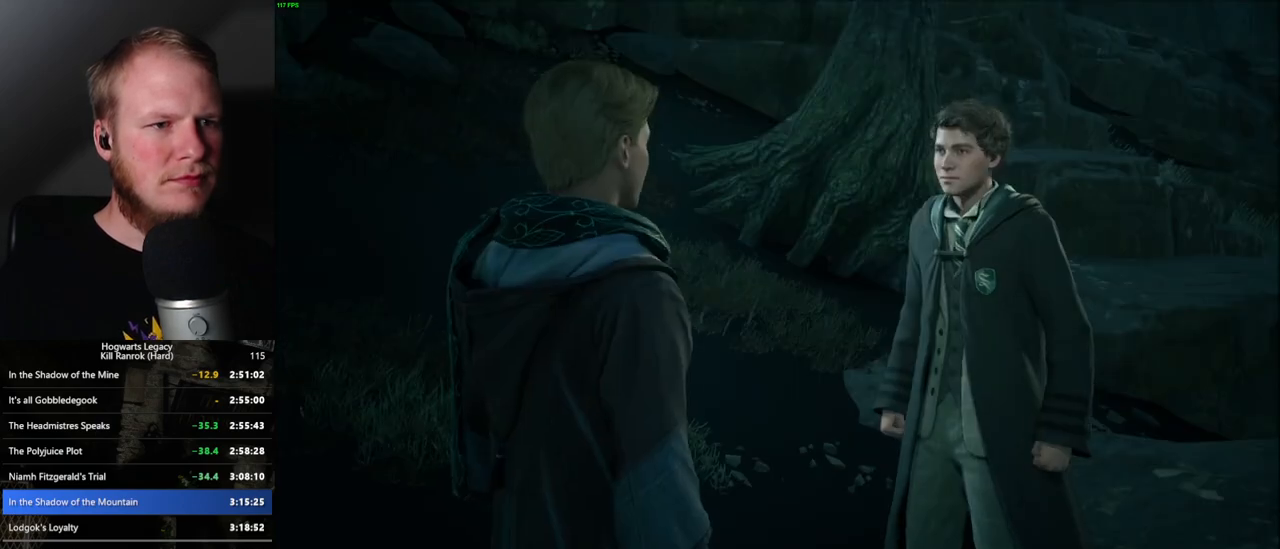
{"keys": [], "mouse": ["wheel"], "events": [[50, "mouse_wheel", "up"], [67, "q", "down"], [100, "space", "down"], [133, "q", "up"], [133, "space", "up"], [233, "q", "down"], [233, "space", "down"], [283, "q", "up"], [283, "space", "up"], [317, "mouse_wheel", "down"], [350, "mouse_wheel", "up"], [383, "q", "down"], [400, "space", "down"], [417, "mouse_wheel", "down"], [433, "mouse_wheel", "up"], [450, "q", "up"], [450, "space", "up"], [467, "mouse_wheel", "down"]]}
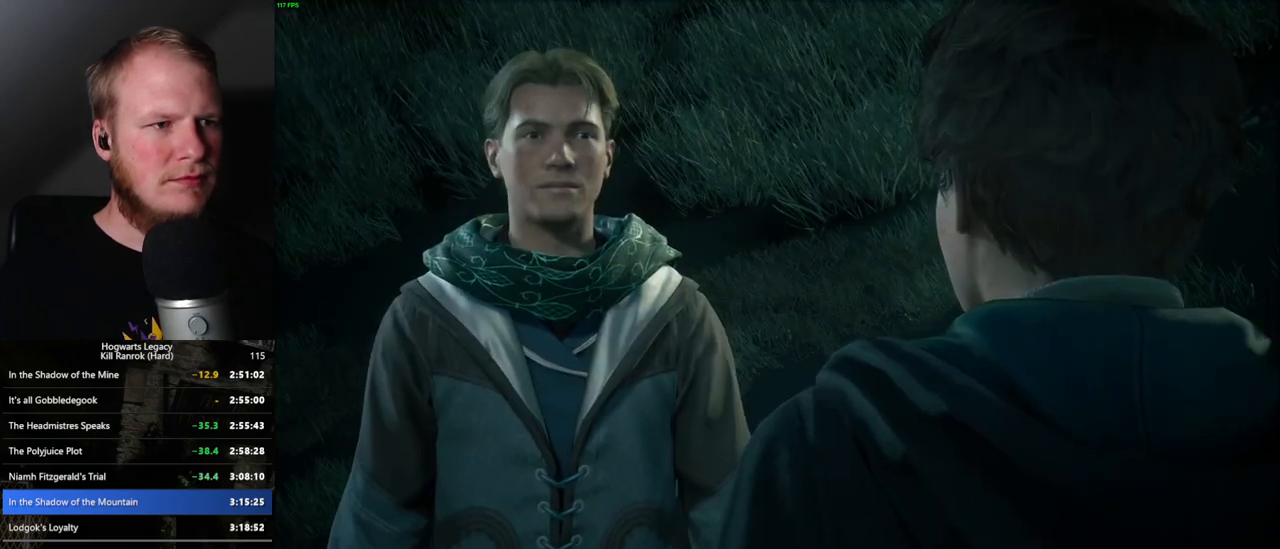
{"keys": [], "mouse": ["wheel"], "events": [[17, "mouse_wheel", "up"], [50, "q", "down"], [50, "space", "down"], [117, "q", "up"], [117, "space", "up"], [217, "q", "down"], [233, "space", "down"], [283, "mouse_wheel", "down"], [283, "q", "up"], [283, "space", "up"], [367, "mouse_wheel", "up"], [367, "q", "down"], [367, "space", "down"], [400, "mouse_wheel", "down"], [433, "mouse_wheel", "up"], [433, "q", "up"], [433, "space", "up"], [450, "mouse_wheel", "down"]]}
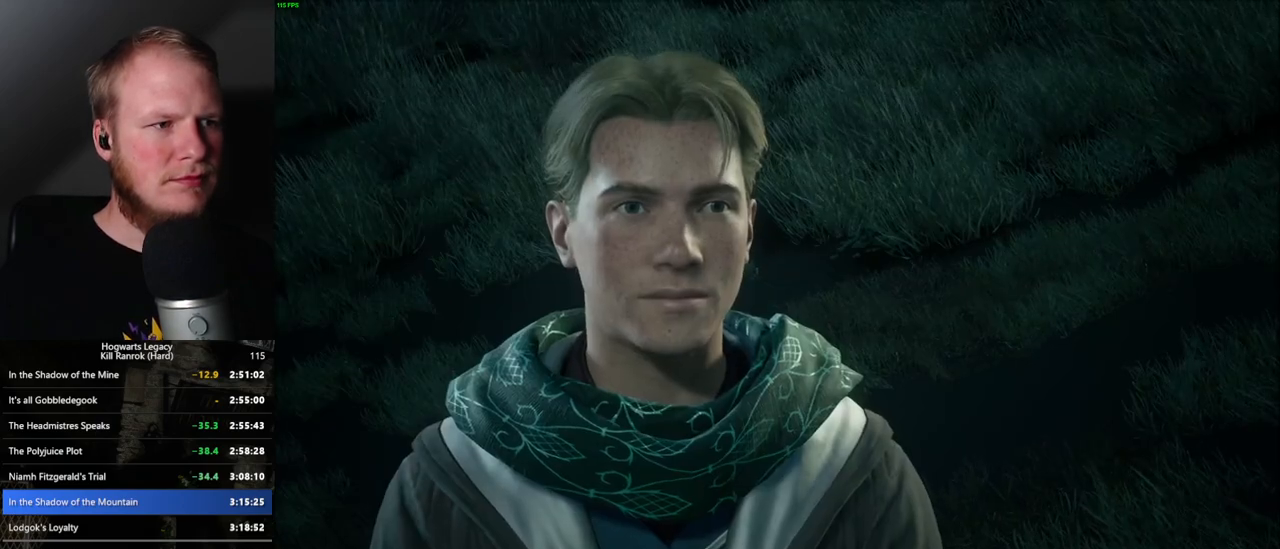
{"keys": [], "mouse": [], "events": [[17, "mouse_wheel", "up"], [17, "q", "down"], [33, "space", "down"], [83, "space", "up"], [117, "q", "up"], [167, "q", "down"], [200, "space", "down"], [250, "mouse_wheel", "down"], [267, "mouse_wheel", "up"], [267, "q", "up"], [267, "space", "up"], [300, "mouse_wheel", "down"], [367, "mouse_wheel", "up"], [367, "q", "down"], [367, "space", "down"], [383, "mouse_wheel", "down"], [417, "mouse_wheel", "up"], [417, "q", "up"], [417, "space", "up"]]}
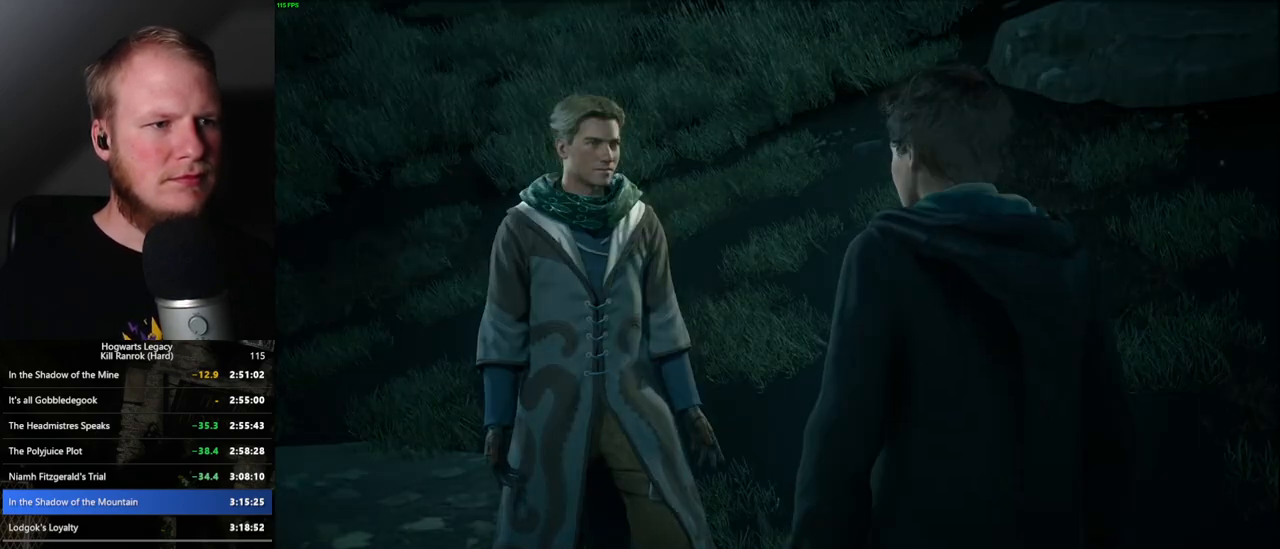
{"keys": ["space"], "mouse": [], "events": [[17, "q", "down"], [33, "space", "down"], [83, "q", "up"], [83, "space", "up"], [183, "q", "down"], [200, "space", "down"], [250, "space", "up"], [267, "mouse_wheel", "down"], [267, "q", "up"], [350, "mouse_wheel", "up"], [350, "q", "down"], [367, "mouse_wheel", "down"], [450, "q", "up"], [483, "mouse_wheel", "up"], [483, "space", "down"]]}